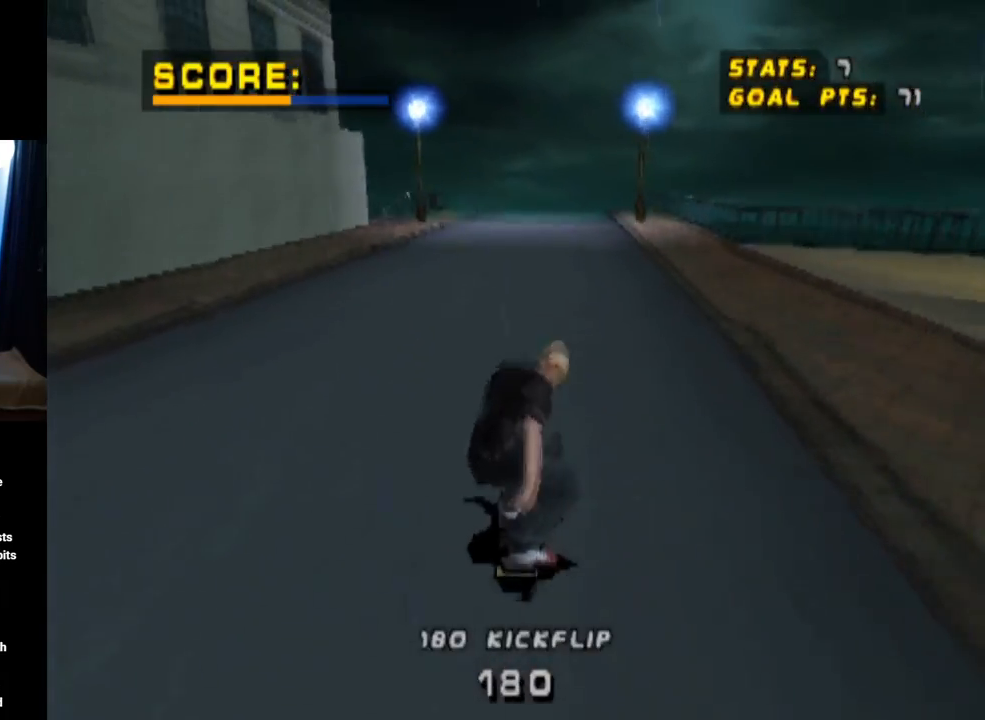
Gameplay with a controller (PlayStation layout); each line is a JSON object with the inputs held at the frame after it. "events" lists button and stick changes between this image and that frame as [ms after this image, input, new state], when the widget could be followed in between.
{"buttons": ["CROSS"], "left_stick": "center", "right_stick": "center", "events": [[234, "CROSS", "down"], [267, "SQUARE", "up"], [300, "DPAD_RIGHT", "up"], [501, "L1", "up"]]}
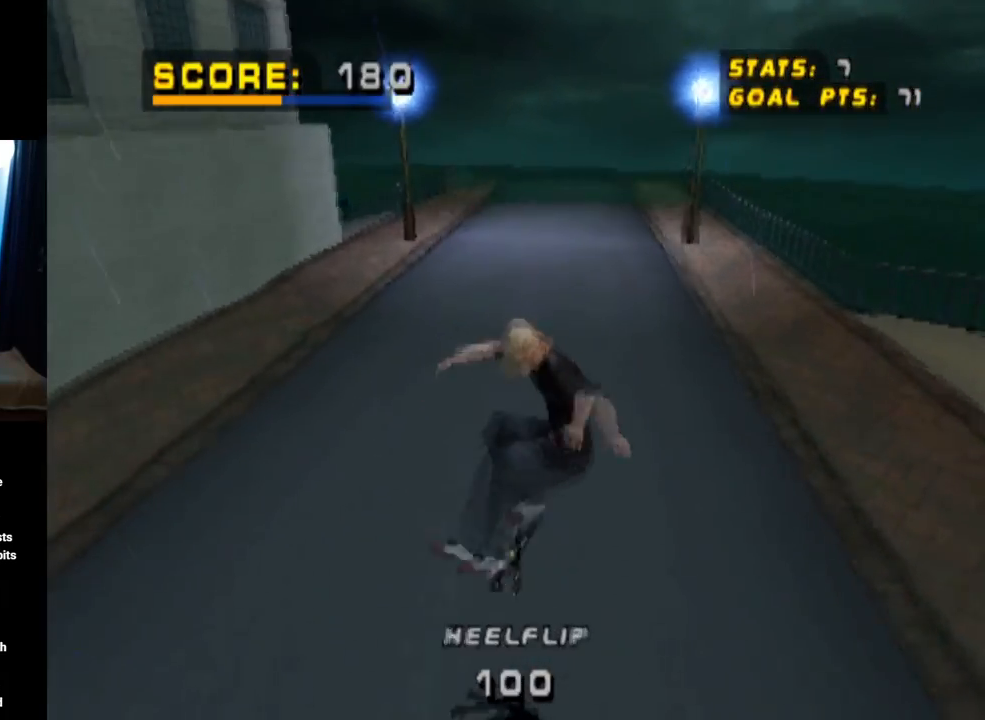
{"buttons": ["CROSS"], "left_stick": "center", "right_stick": "center", "events": []}
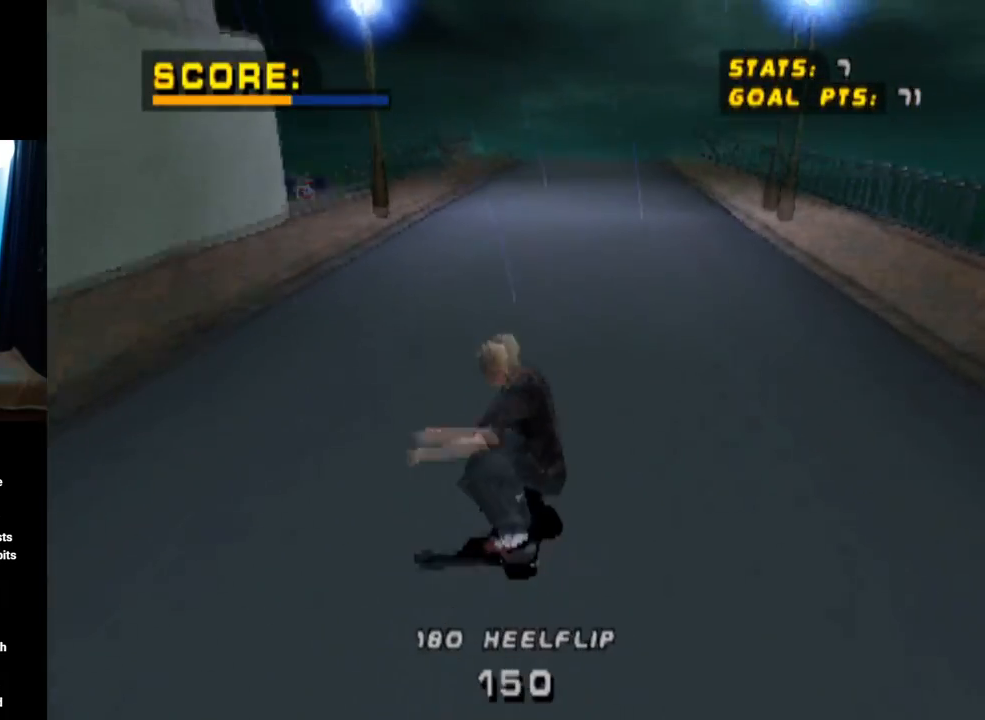
{"buttons": ["CROSS"], "left_stick": "center", "right_stick": "center", "events": []}
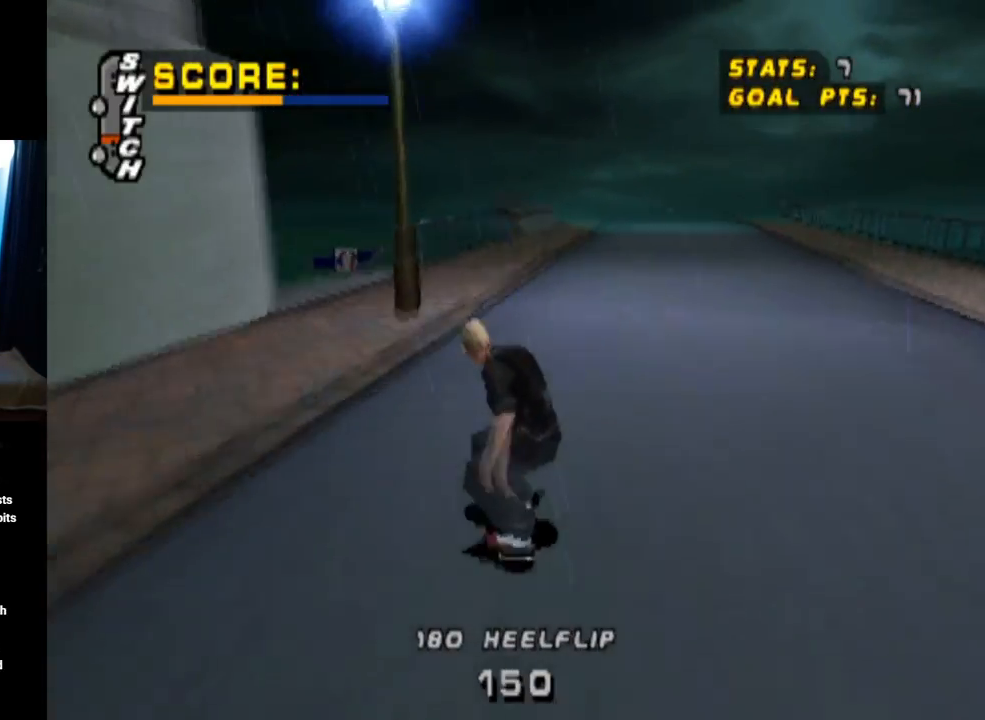
{"buttons": ["CROSS", "DPAD_DOWN", "DPAD_LEFT"], "left_stick": "center", "right_stick": "center", "events": [[400, "DPAD_LEFT", "down"], [450, "DPAD_DOWN", "down"]]}
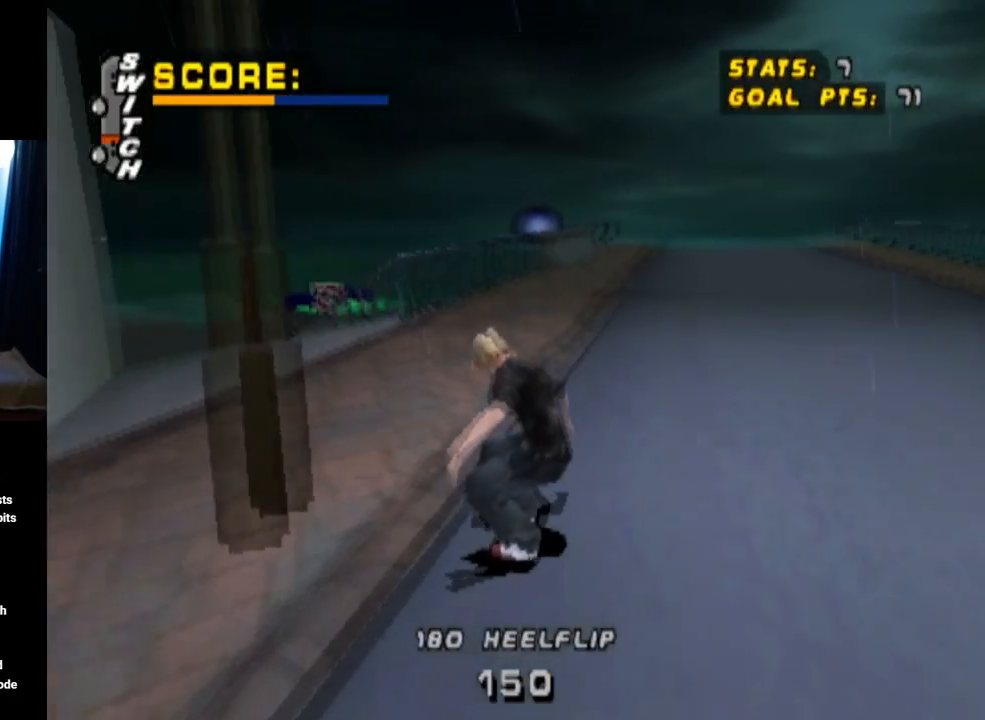
{"buttons": ["CROSS", "DPAD_RIGHT"], "left_stick": "center", "right_stick": "center", "events": [[167, "DPAD_DOWN", "up"], [200, "DPAD_LEFT", "up"], [400, "DPAD_RIGHT", "down"]]}
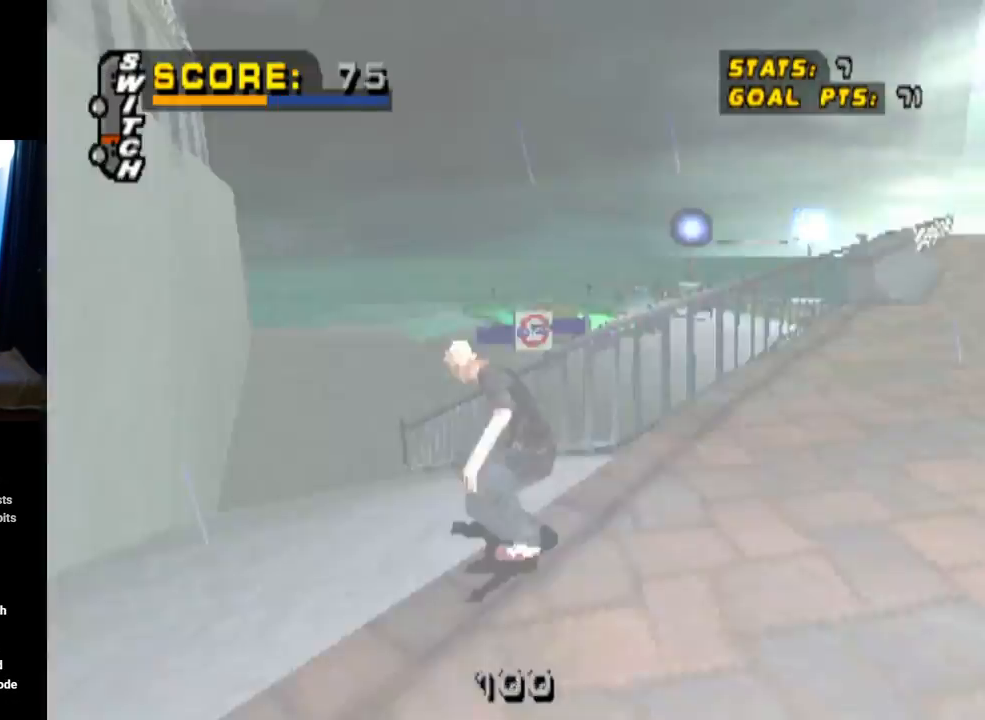
{"buttons": ["TRIANGLE"], "left_stick": "center", "right_stick": "center", "events": [[16, "DPAD_RIGHT", "up"], [83, "TRIANGLE", "down"], [116, "CROSS", "up"]]}
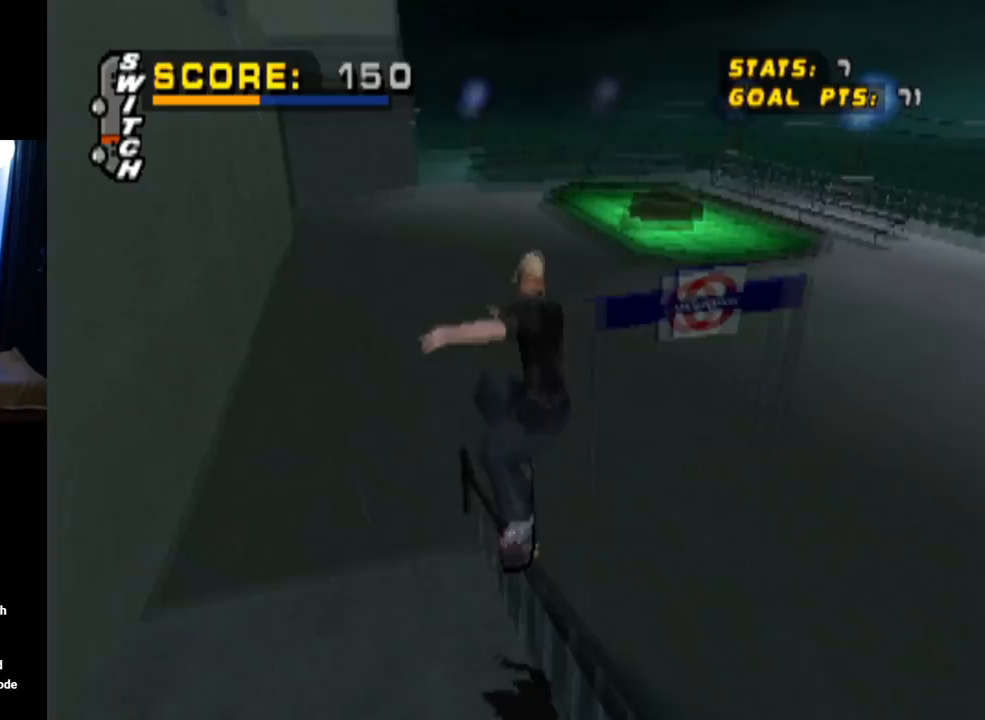
{"buttons": ["TRIANGLE"], "left_stick": "center", "right_stick": "center", "events": []}
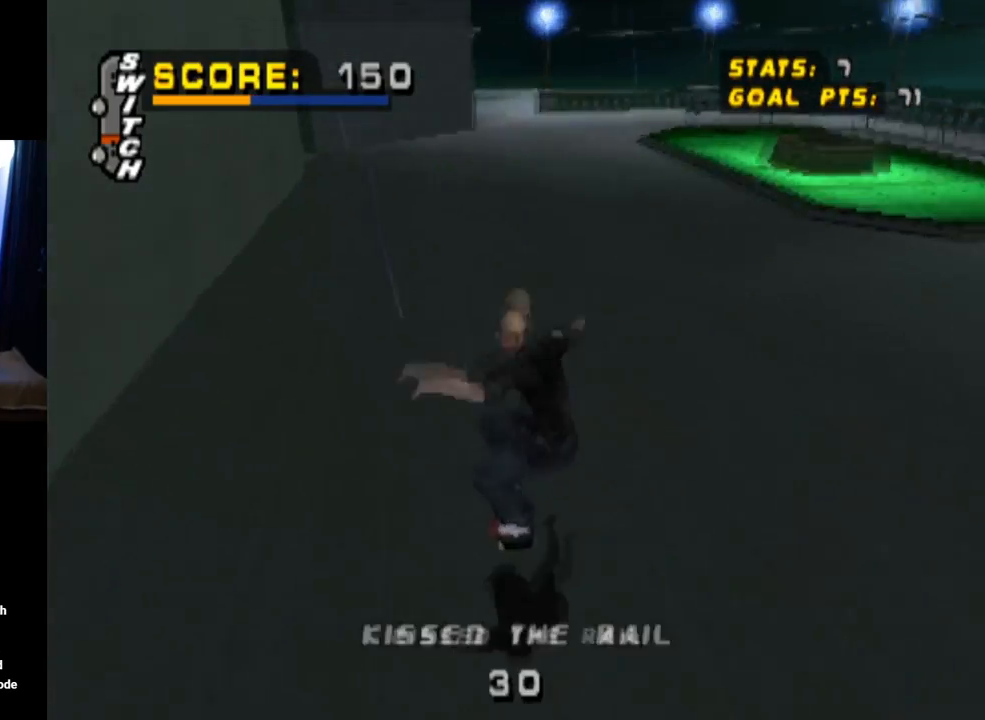
{"buttons": ["CROSS", "DPAD_LEFT"], "left_stick": "center", "right_stick": "center", "events": [[150, "CROSS", "down"], [250, "TRIANGLE", "up"], [383, "DPAD_LEFT", "down"]]}
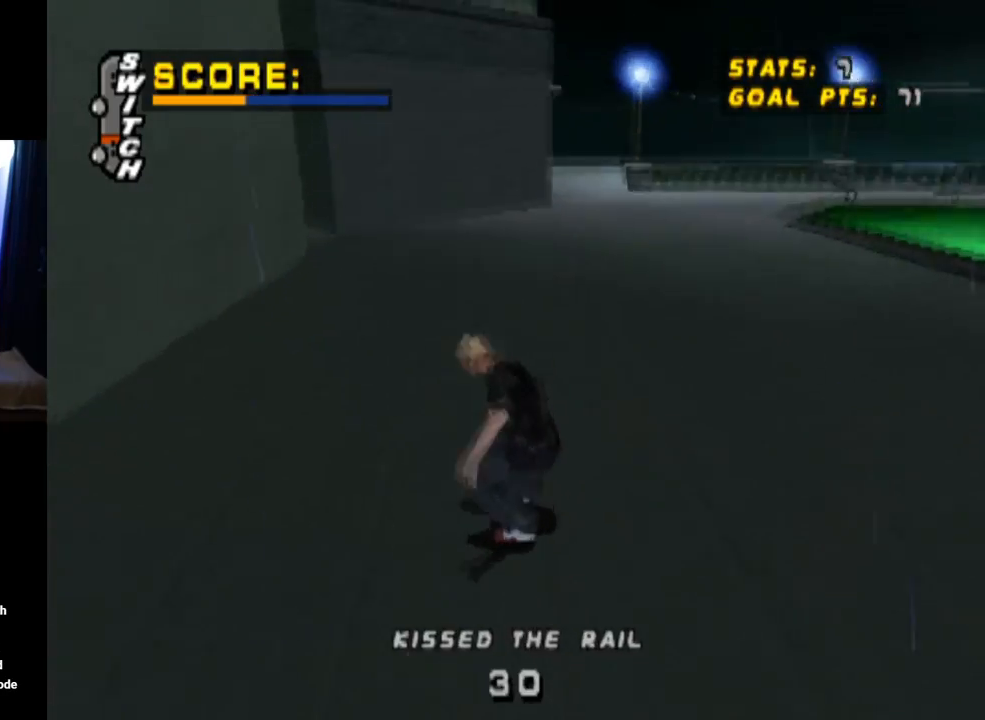
{"buttons": ["CROSS", "DPAD_DOWN", "DPAD_LEFT"], "left_stick": "center", "right_stick": "center", "events": [[17, "DPAD_LEFT", "up"], [350, "DPAD_LEFT", "down"], [484, "DPAD_DOWN", "down"]]}
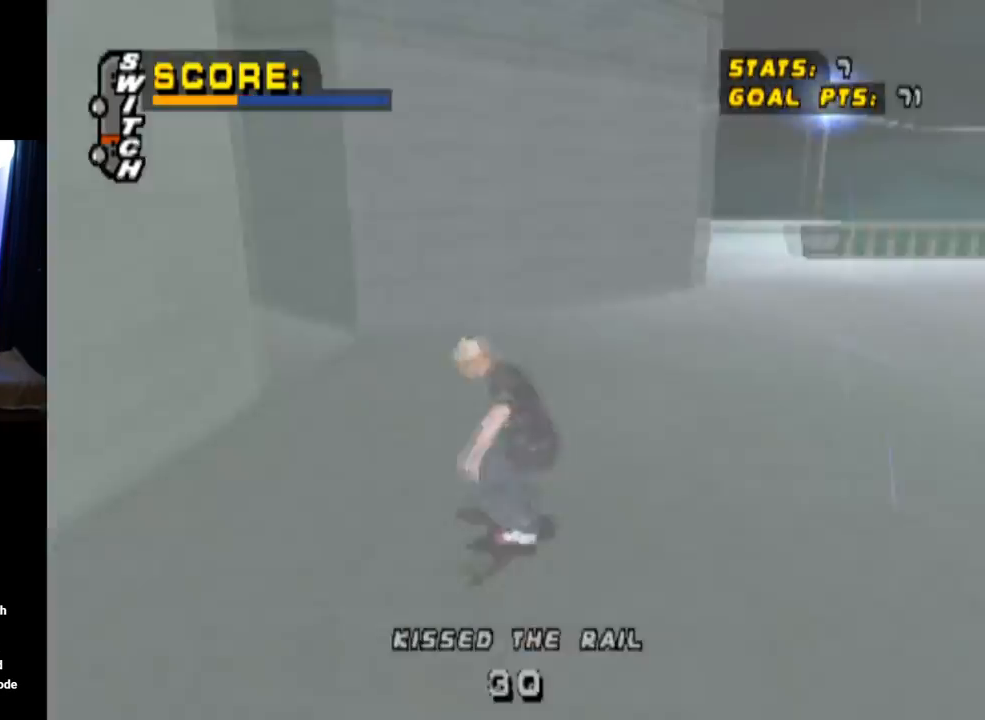
{"buttons": ["CROSS", "TRIANGLE", "DPAD_UP"], "left_stick": "center", "right_stick": "center", "events": [[166, "DPAD_DOWN", "up"], [216, "DPAD_LEFT", "up"], [350, "TRIANGLE", "down"], [367, "CROSS", "up"], [383, "DPAD_UP", "down"], [500, "CROSS", "down"]]}
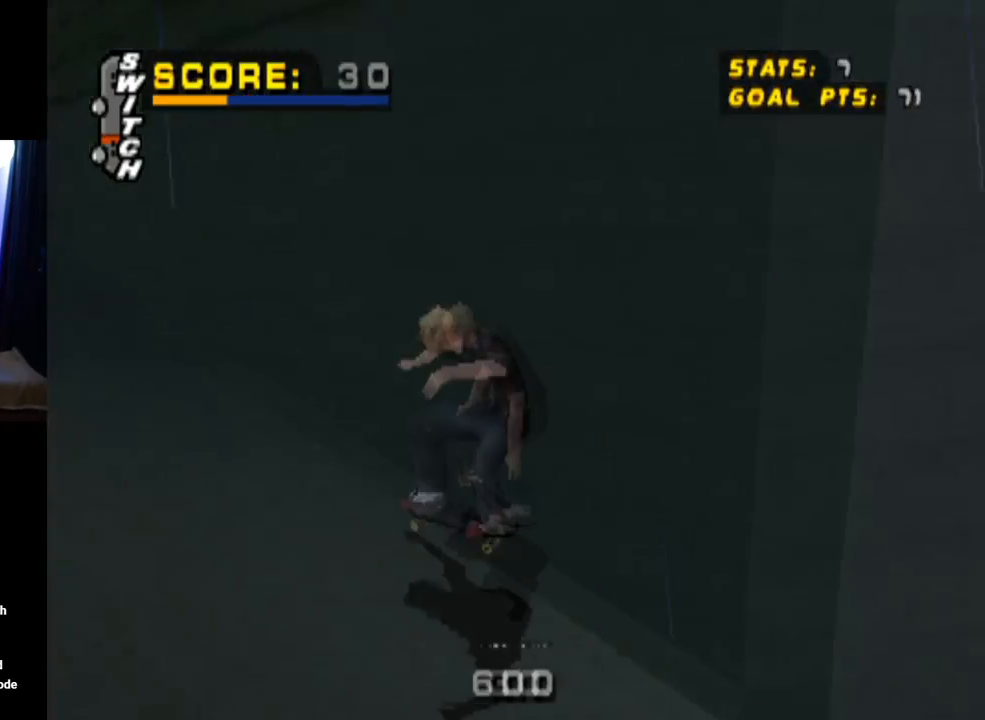
{"buttons": ["CROSS", "TRIANGLE"], "left_stick": "center", "right_stick": "center", "events": [[117, "CROSS", "up"], [300, "CROSS", "down"], [450, "DPAD_UP", "up"]]}
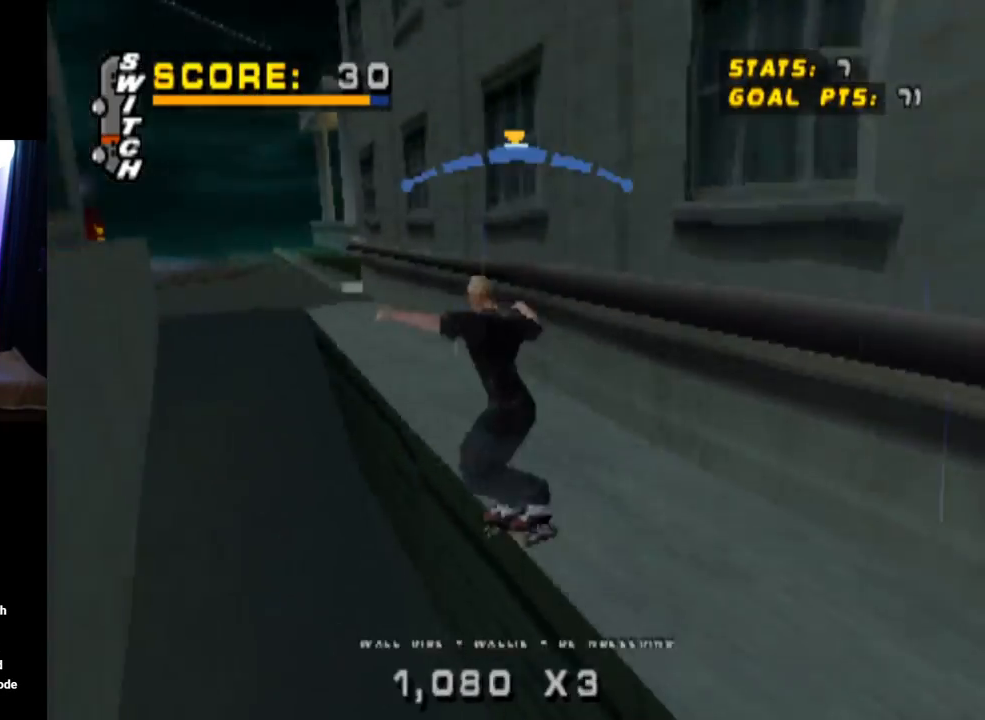
{"buttons": ["SQUARE", "L1", "DPAD_DOWN", "DPAD_LEFT"], "left_stick": "center", "right_stick": "center", "events": [[133, "TRIANGLE", "up"], [283, "DPAD_LEFT", "down"], [300, "DPAD_DOWN", "down"], [400, "L1", "down"], [483, "SQUARE", "down"], [500, "CROSS", "up"]]}
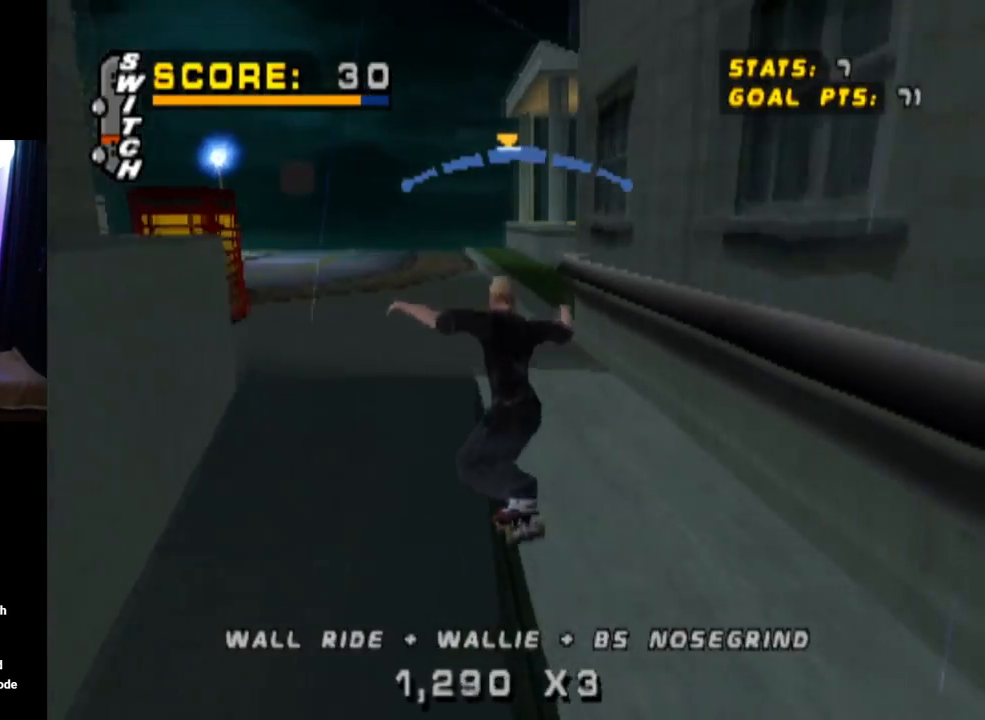
{"buttons": ["CROSS", "DPAD_DOWN"], "left_stick": "center", "right_stick": "center", "events": [[184, "SQUARE", "up"], [200, "DPAD_DOWN", "up"], [267, "DPAD_LEFT", "up"], [300, "CROSS", "down"], [384, "DPAD_DOWN", "down"], [450, "L1", "up"]]}
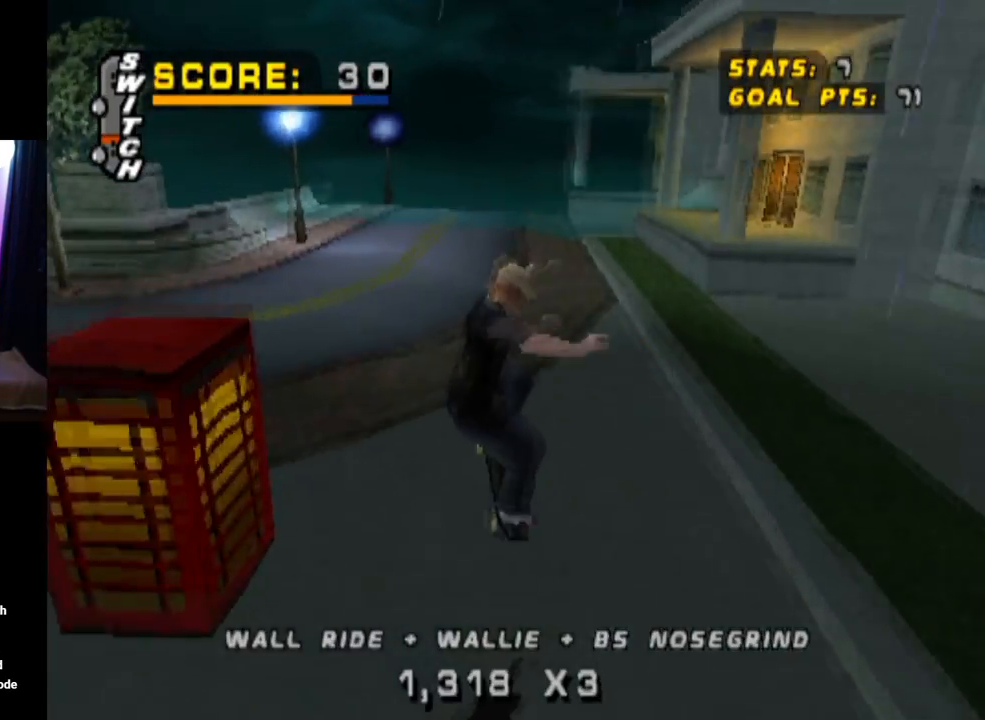
{"buttons": ["SQUARE", "L1", "DPAD_RIGHT"], "left_stick": "center", "right_stick": "center", "events": [[16, "DPAD_DOWN", "up"], [83, "DPAD_UP", "down"], [367, "DPAD_UP", "up"], [400, "DPAD_RIGHT", "down"], [450, "L1", "down"], [483, "CROSS", "up"], [483, "SQUARE", "down"]]}
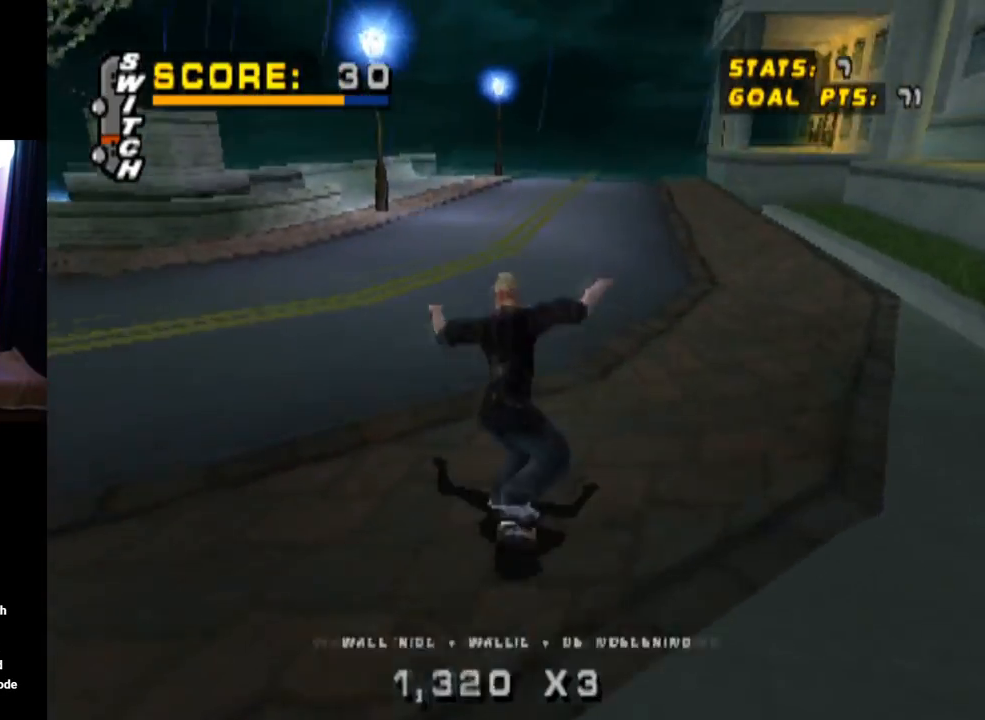
{"buttons": ["CROSS", "DPAD_DOWN"], "left_stick": "center", "right_stick": "center", "events": [[200, "CROSS", "down"], [200, "DPAD_RIGHT", "up"], [200, "SQUARE", "up"], [434, "DPAD_DOWN", "down"], [484, "L1", "up"]]}
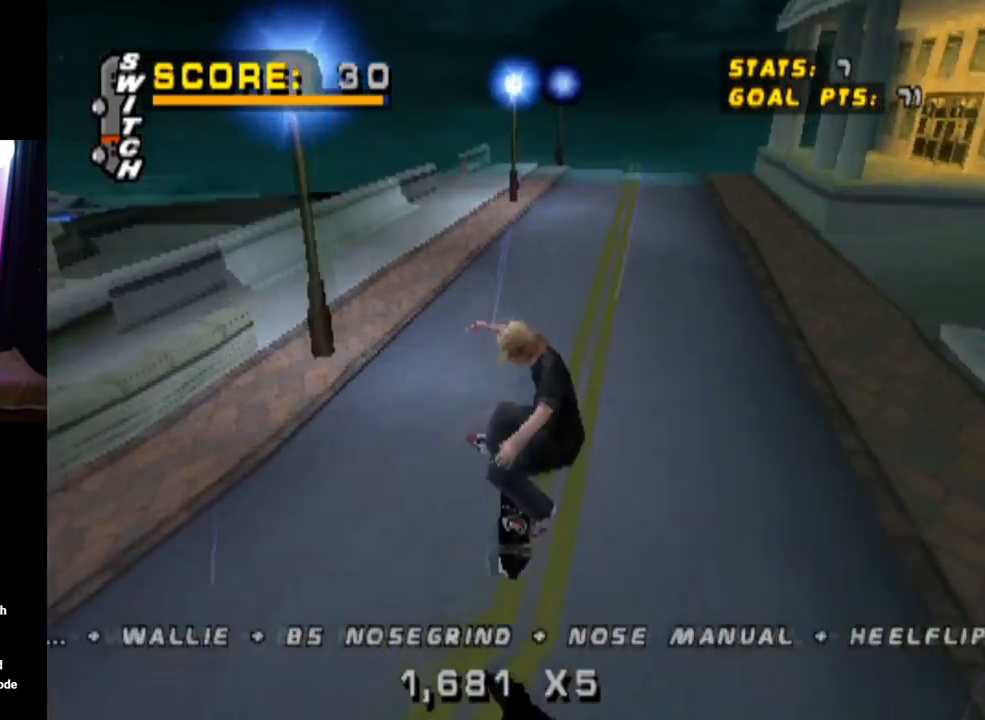
{"buttons": ["CROSS", "DPAD_LEFT"], "left_stick": "center", "right_stick": "center", "events": [[66, "DPAD_DOWN", "up"], [133, "DPAD_UP", "down"], [250, "DPAD_UP", "up"], [333, "DPAD_DOWN", "down"], [333, "DPAD_LEFT", "down"], [483, "DPAD_DOWN", "up"]]}
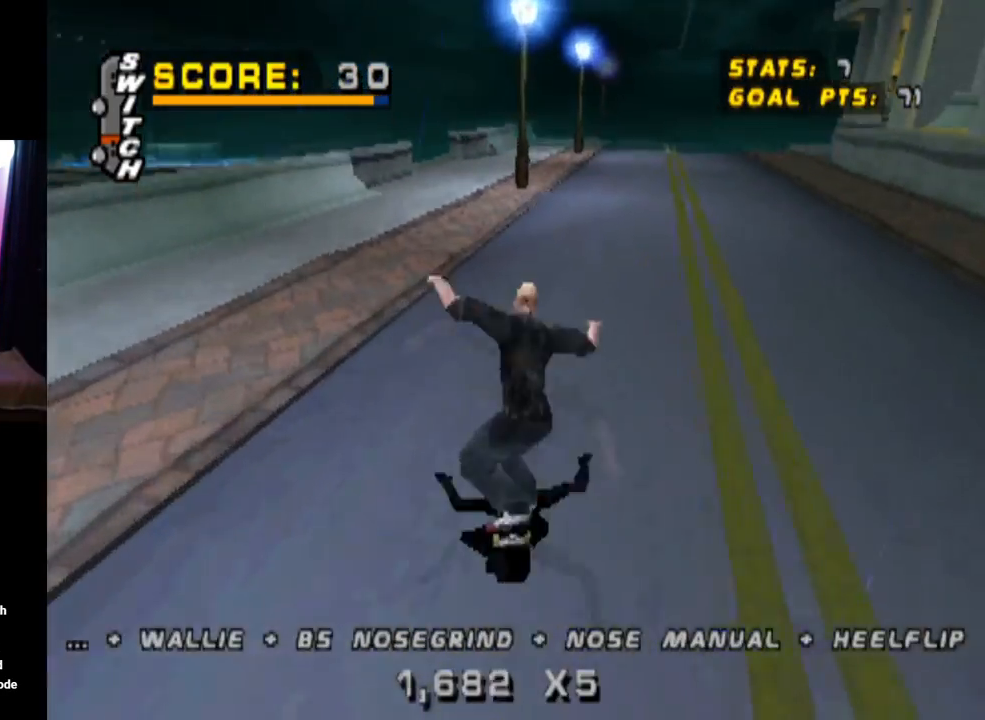
{"buttons": ["TRIANGLE", "DPAD_UP", "DPAD_LEFT"], "left_stick": "center", "right_stick": "center", "events": [[83, "DPAD_LEFT", "up"], [250, "DPAD_RIGHT", "down"], [350, "DPAD_RIGHT", "up"], [400, "CROSS", "up"], [400, "TRIANGLE", "down"], [450, "DPAD_LEFT", "down"], [450, "DPAD_UP", "down"]]}
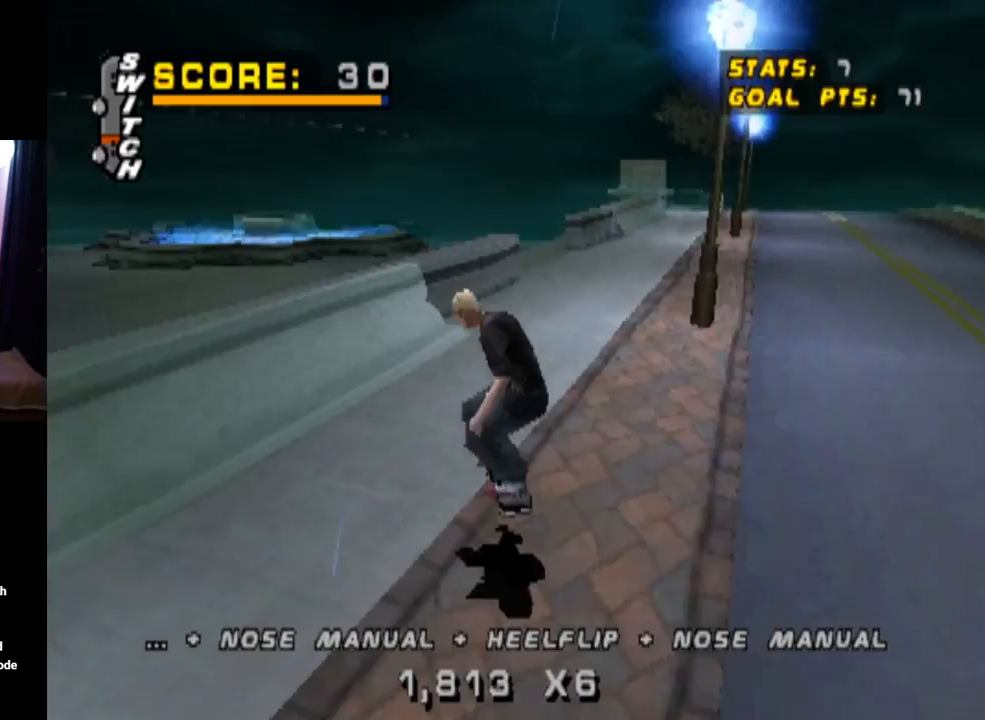
{"buttons": ["CROSS", "TRIANGLE", "DPAD_UP"], "left_stick": "center", "right_stick": "center", "events": [[50, "DPAD_LEFT", "up"], [50, "DPAD_UP", "up"], [283, "DPAD_DOWN", "down"], [383, "DPAD_DOWN", "up"], [450, "CROSS", "down"], [450, "DPAD_UP", "down"]]}
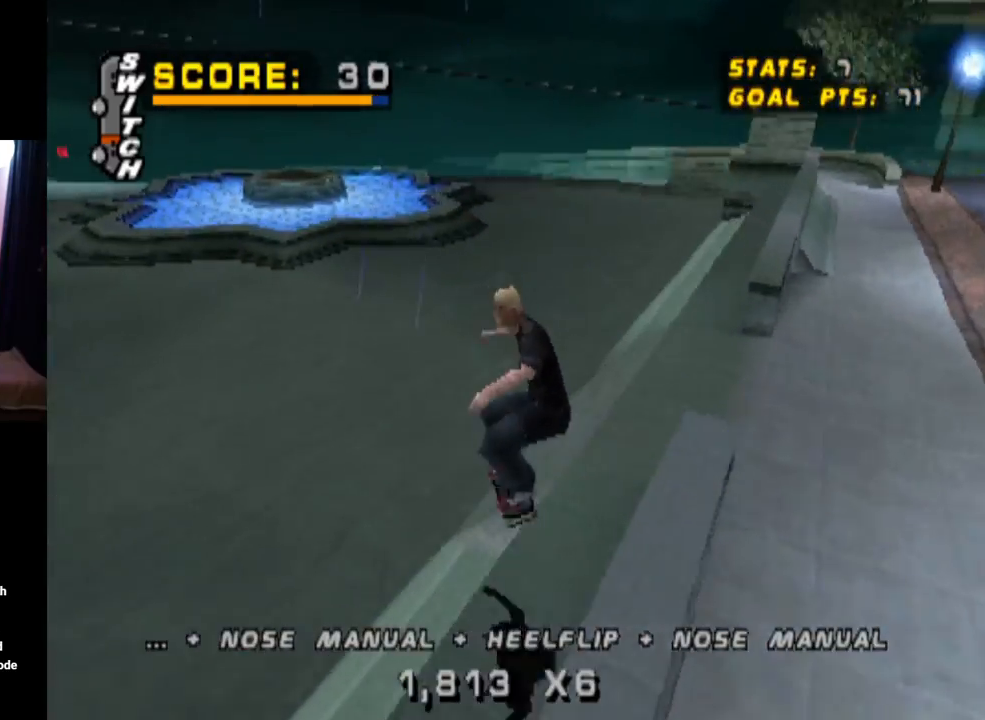
{"buttons": ["CROSS", "DPAD_LEFT"], "left_stick": "center", "right_stick": "center", "events": [[100, "DPAD_UP", "up"], [284, "DPAD_DOWN", "down"], [400, "DPAD_DOWN", "up"], [400, "TRIANGLE", "up"], [434, "DPAD_UP", "down"], [501, "DPAD_LEFT", "down"], [501, "DPAD_UP", "up"]]}
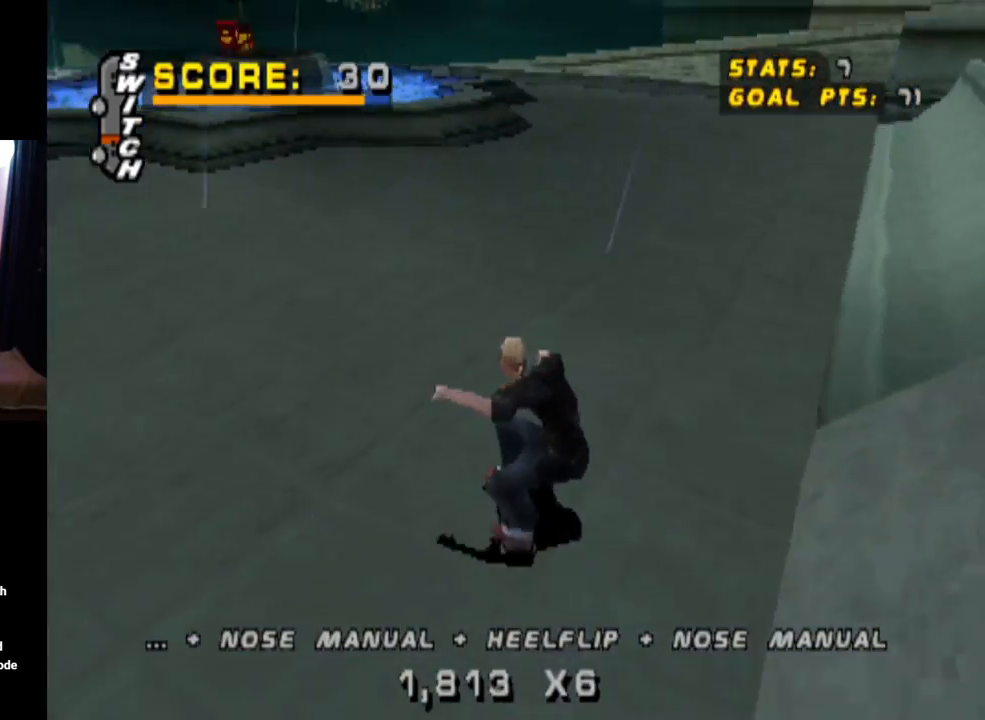
{"buttons": ["CROSS"], "left_stick": "center", "right_stick": "center", "events": [[33, "DPAD_DOWN", "down"], [150, "DPAD_DOWN", "up"], [350, "DPAD_LEFT", "up"]]}
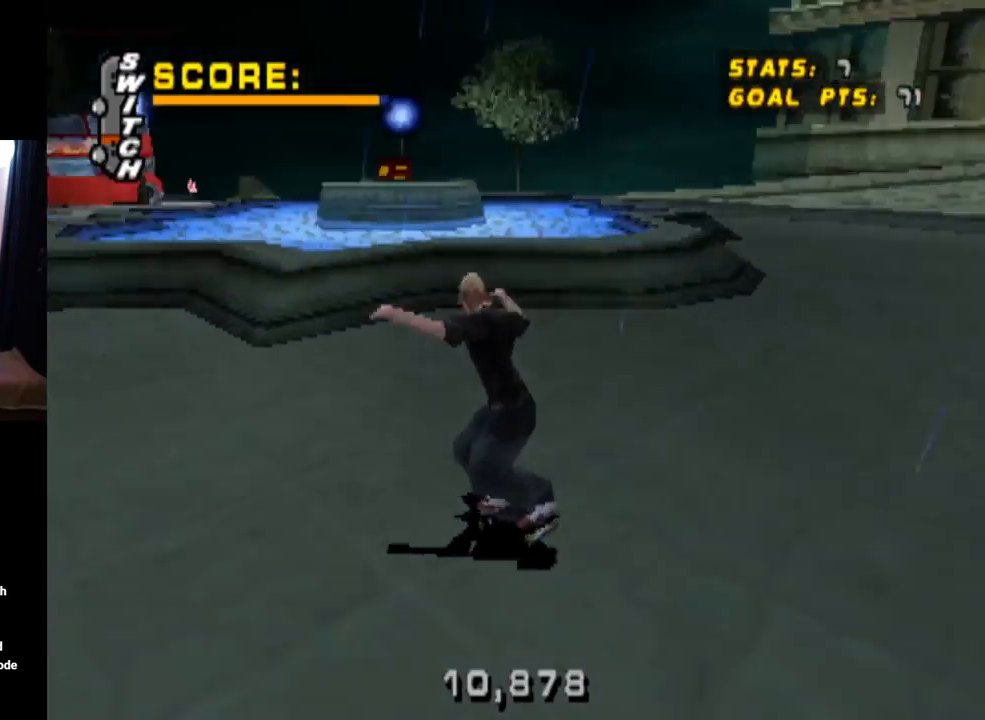
{"buttons": ["CIRCLE"], "left_stick": "center", "right_stick": "center", "events": [[50, "DPAD_RIGHT", "down"], [133, "DPAD_RIGHT", "up"], [334, "CROSS", "up"], [400, "CIRCLE", "down"], [400, "DPAD_LEFT", "down"], [501, "DPAD_LEFT", "up"]]}
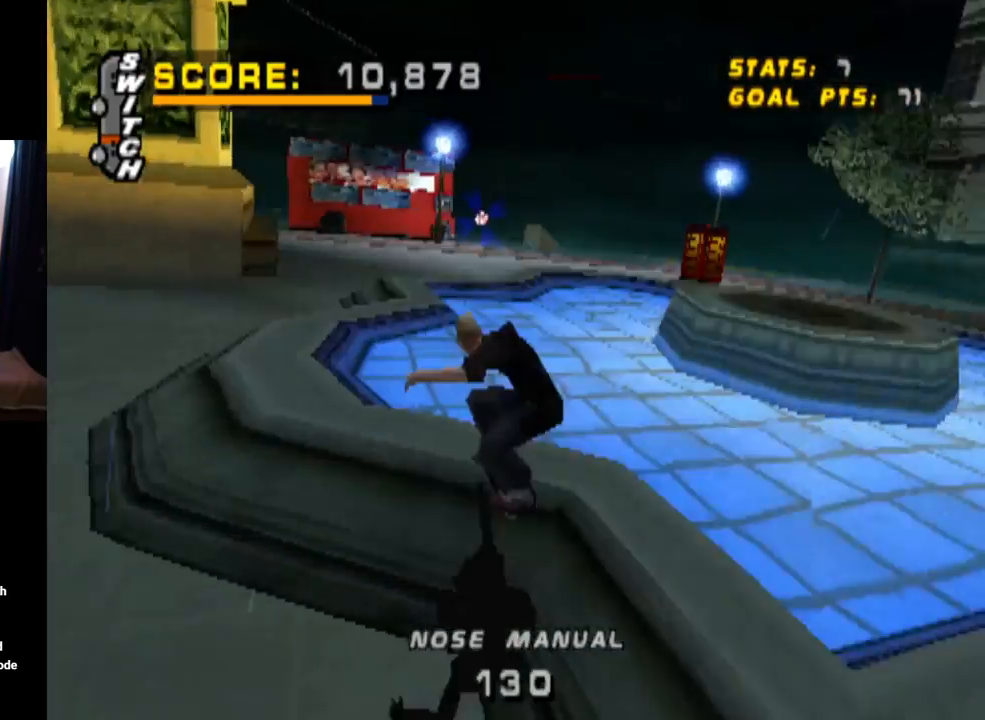
{"buttons": ["CROSS"], "left_stick": "center", "right_stick": "center", "events": [[200, "CIRCLE", "up"], [500, "CROSS", "down"]]}
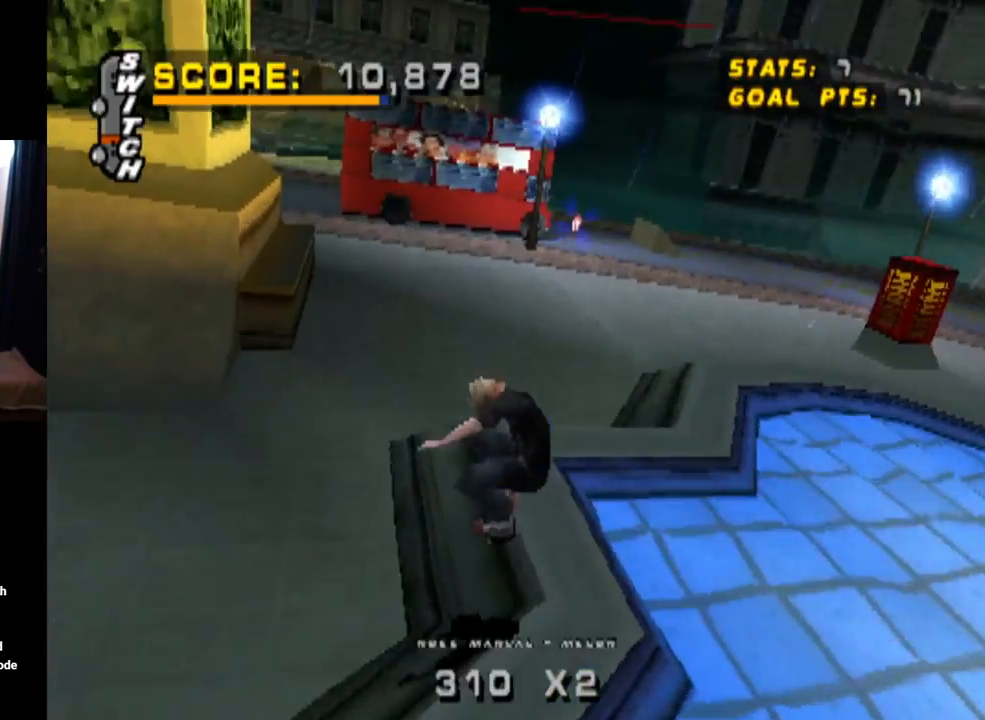
{"buttons": ["CROSS", "DPAD_DOWN", "DPAD_RIGHT"], "left_stick": "center", "right_stick": "center", "events": [[450, "DPAD_DOWN", "down"], [450, "DPAD_RIGHT", "down"]]}
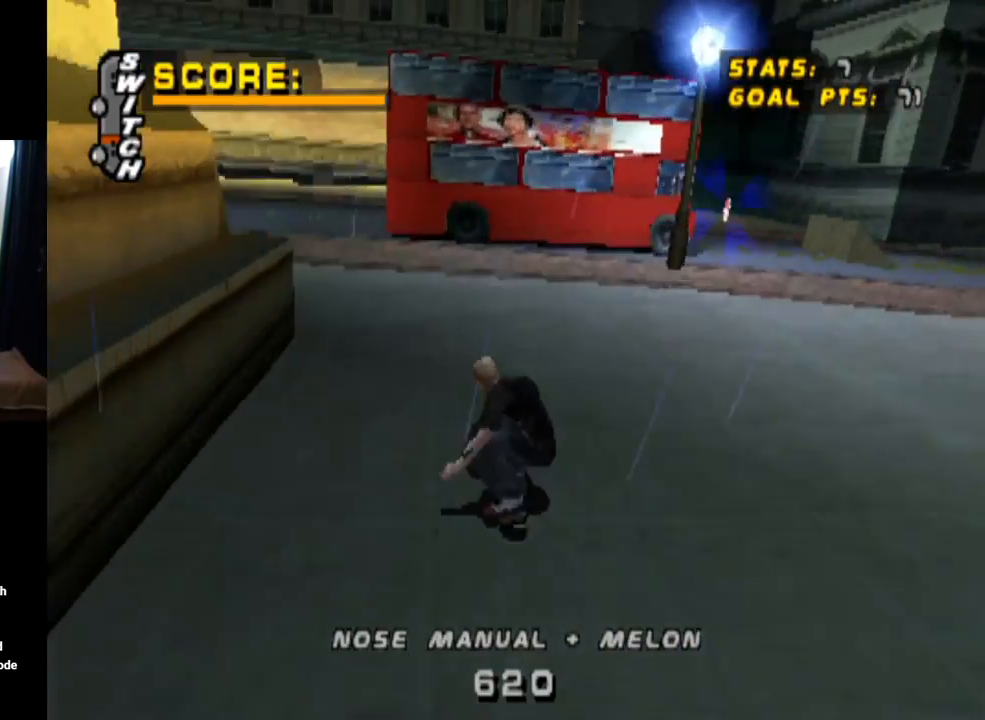
{"buttons": ["CROSS", "DPAD_DOWN"], "left_stick": "center", "right_stick": "center", "events": [[183, "DPAD_DOWN", "up"], [200, "DPAD_RIGHT", "up"], [233, "DPAD_DOWN", "down"]]}
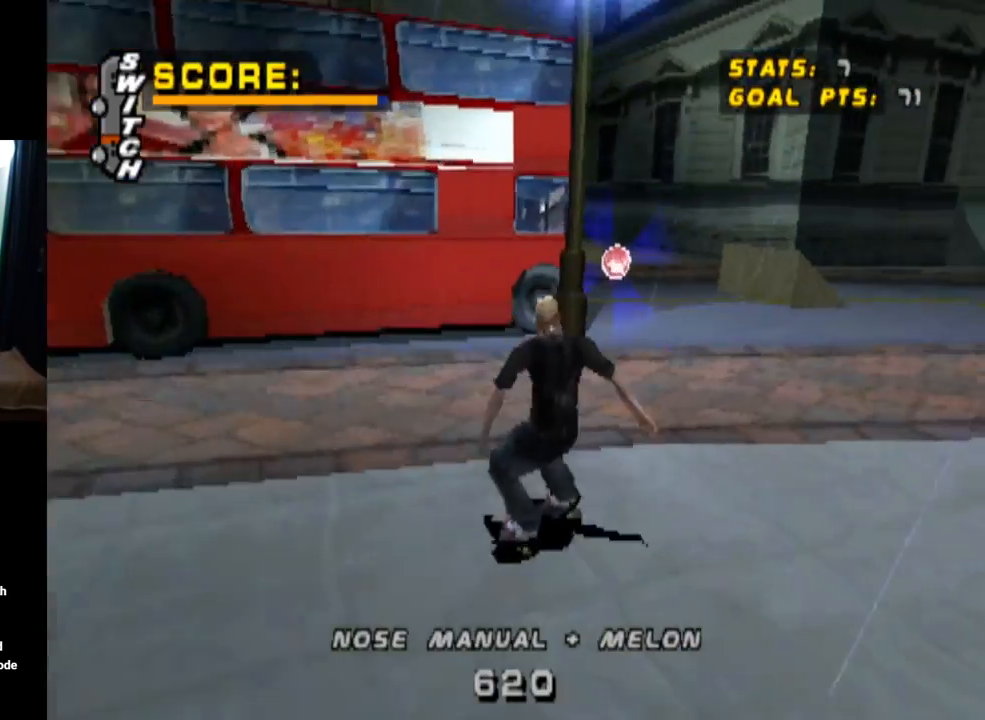
{"buttons": ["CROSS", "DPAD_DOWN", "DPAD_LEFT"], "left_stick": "center", "right_stick": "center", "events": [[350, "DPAD_LEFT", "down"]]}
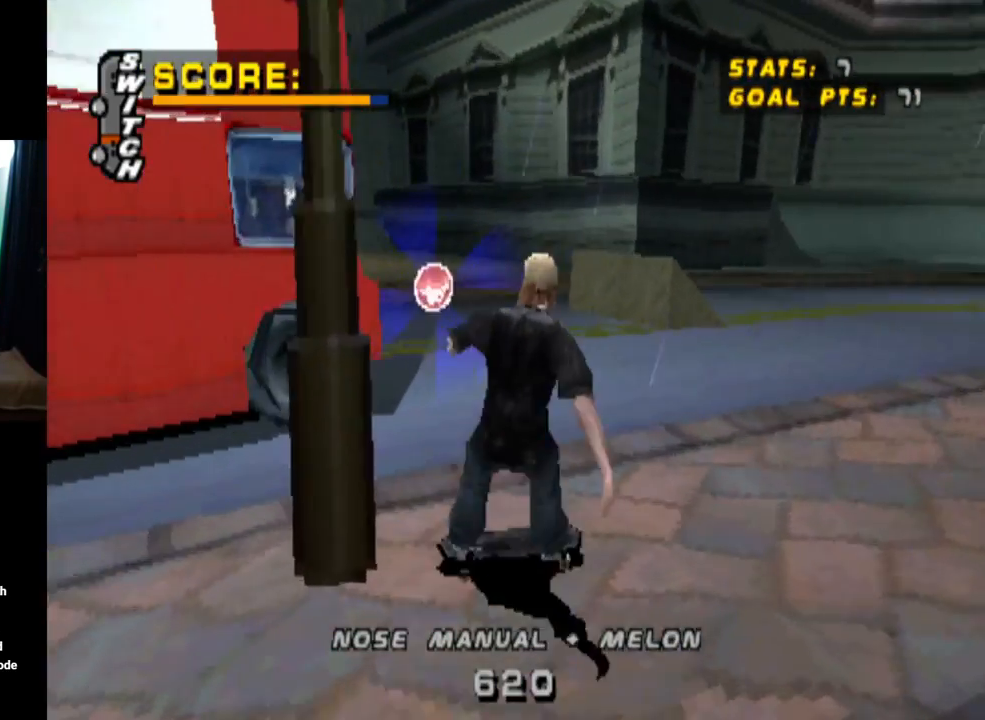
{"buttons": ["CROSS", "DPAD_DOWN"], "left_stick": "center", "right_stick": "center", "events": [[33, "DPAD_DOWN", "up"], [33, "DPAD_LEFT", "up"], [100, "DPAD_DOWN", "down"], [250, "DPAD_DOWN", "up"], [433, "DPAD_DOWN", "down"]]}
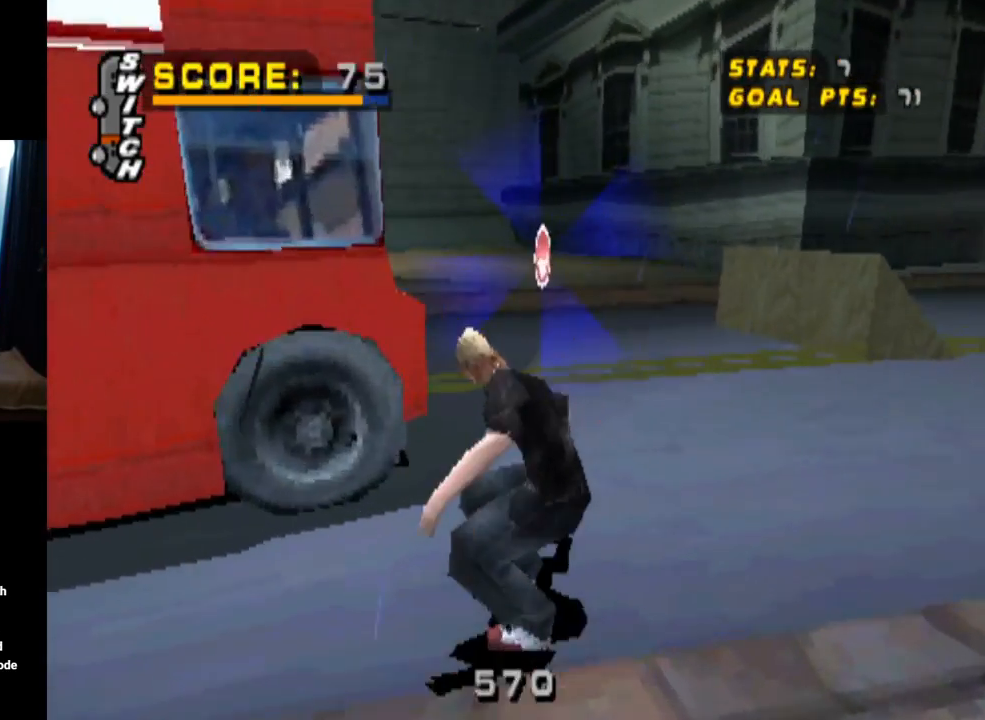
{"buttons": ["CROSS"], "left_stick": "center", "right_stick": "center", "events": [[50, "DPAD_RIGHT", "down"], [134, "DPAD_DOWN", "up"], [184, "DPAD_RIGHT", "up"], [300, "DPAD_DOWN", "down"], [400, "DPAD_LEFT", "down"], [434, "DPAD_DOWN", "up"], [501, "DPAD_LEFT", "up"]]}
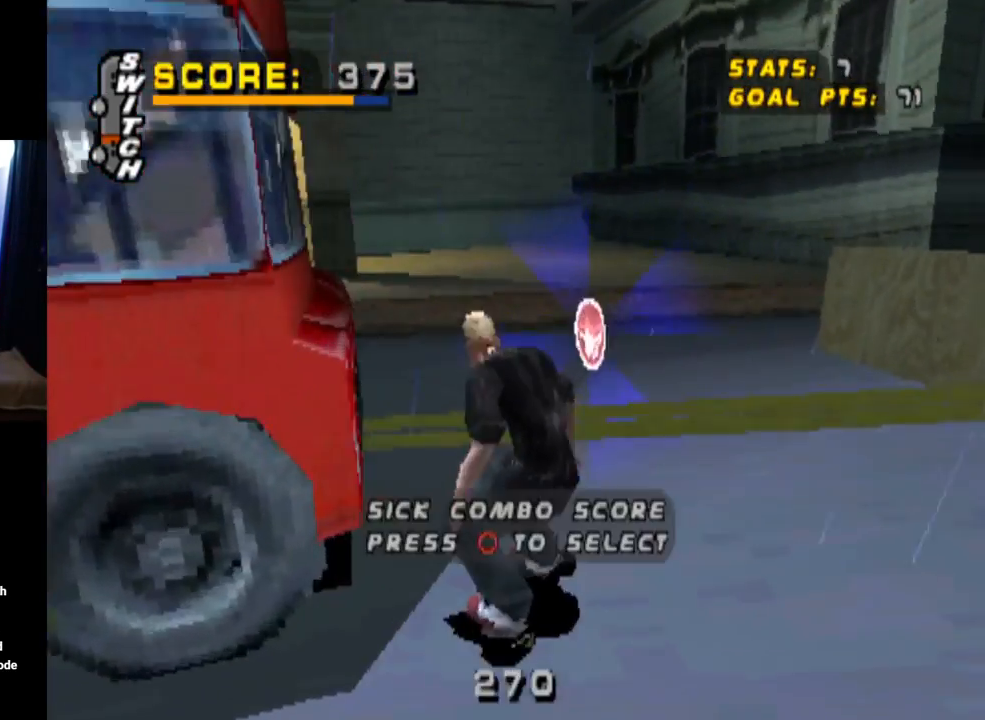
{"buttons": ["CROSS", "DPAD_DOWN"], "left_stick": "center", "right_stick": "center", "events": [[50, "DPAD_DOWN", "down"], [50, "DPAD_RIGHT", "down"], [200, "DPAD_RIGHT", "up"]]}
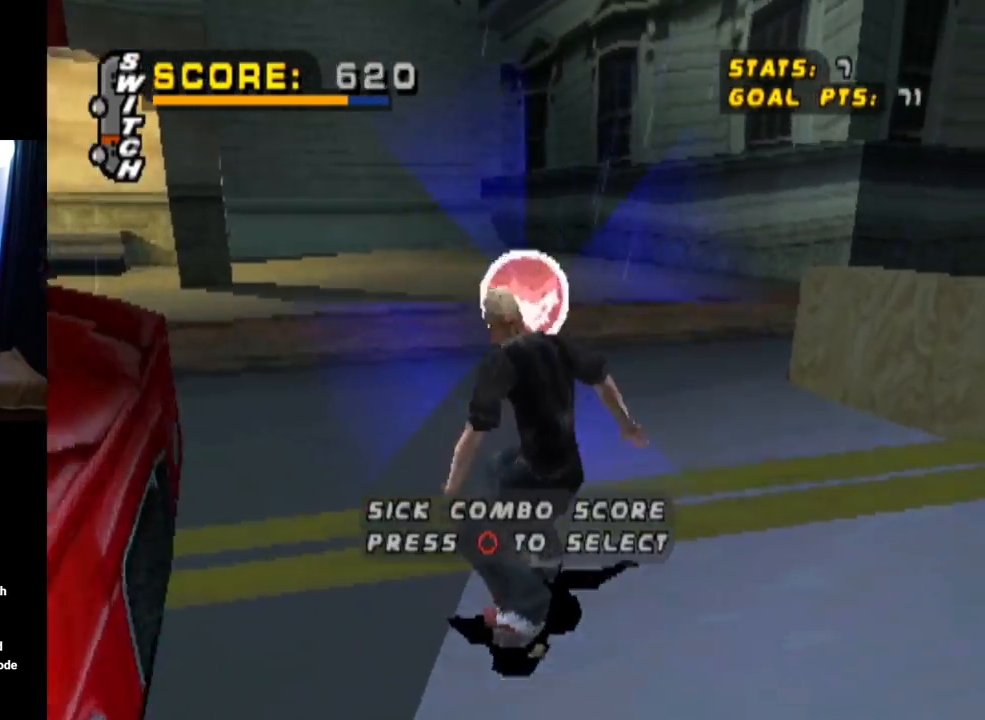
{"buttons": ["CROSS"], "left_stick": "center", "right_stick": "center", "events": [[67, "CIRCLE", "down"], [317, "CIRCLE", "up"], [467, "DPAD_DOWN", "up"]]}
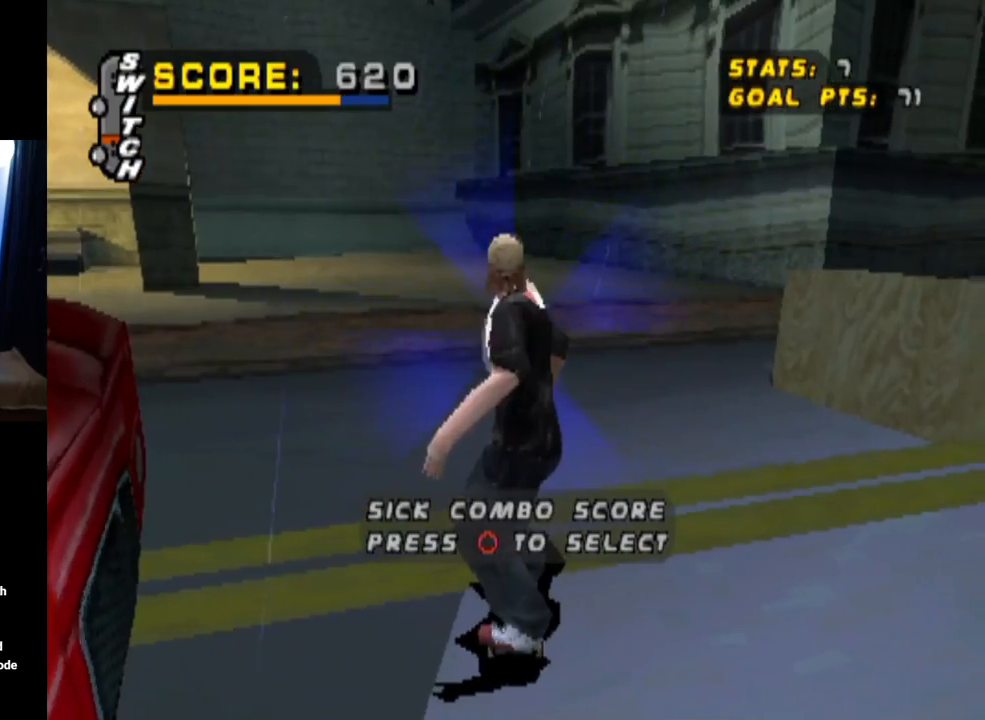
{"buttons": ["CIRCLE"], "left_stick": "center", "right_stick": "center", "events": [[200, "CROSS", "up"], [467, "CIRCLE", "down"]]}